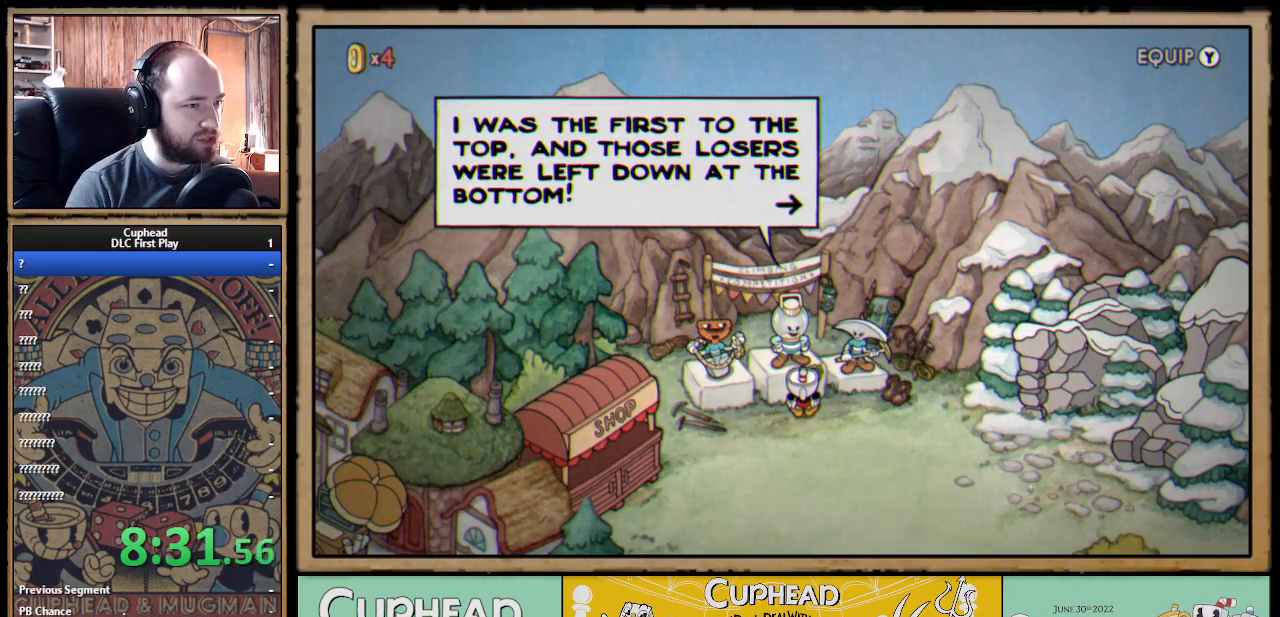
Gameplay with a controller (Xbox layout); each line is a JSON object with the inputs held at the frame after it. "events" lists button and stick changes between this image and that frame as [ms after this image, input, new state], when the widget could be followed in between.
{"buttons": [], "left_stick": "center", "right_stick": "center", "events": []}
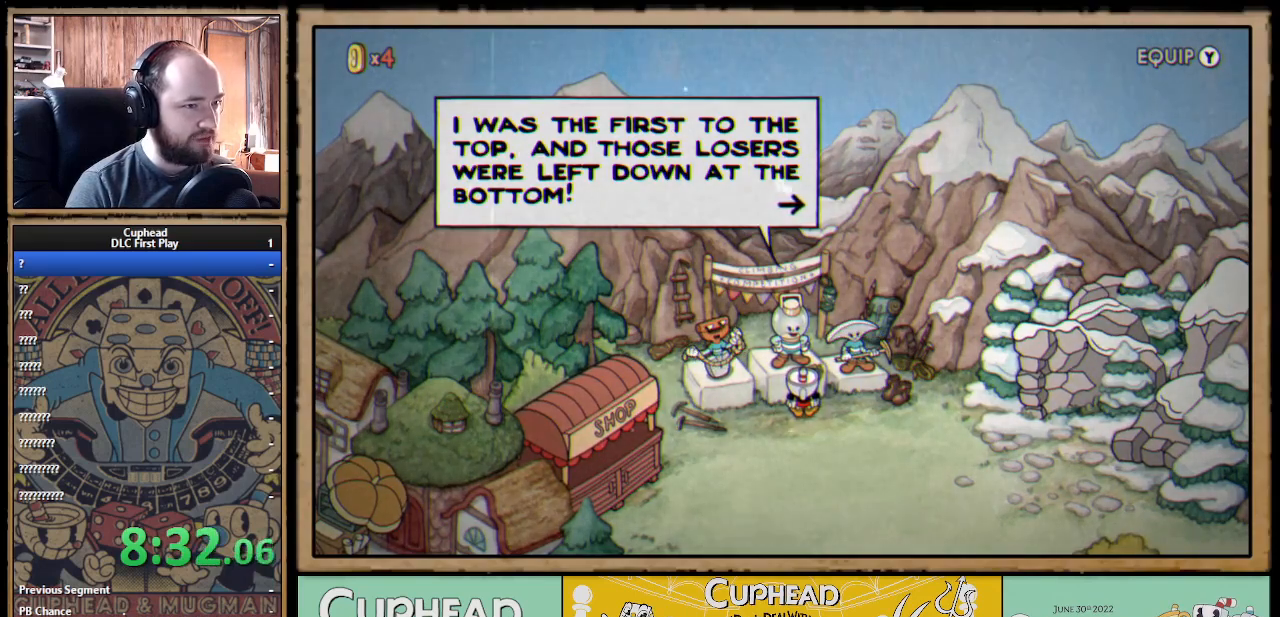
{"buttons": [], "left_stick": "center", "right_stick": "center", "events": [[333, "A", "down"], [500, "A", "up"]]}
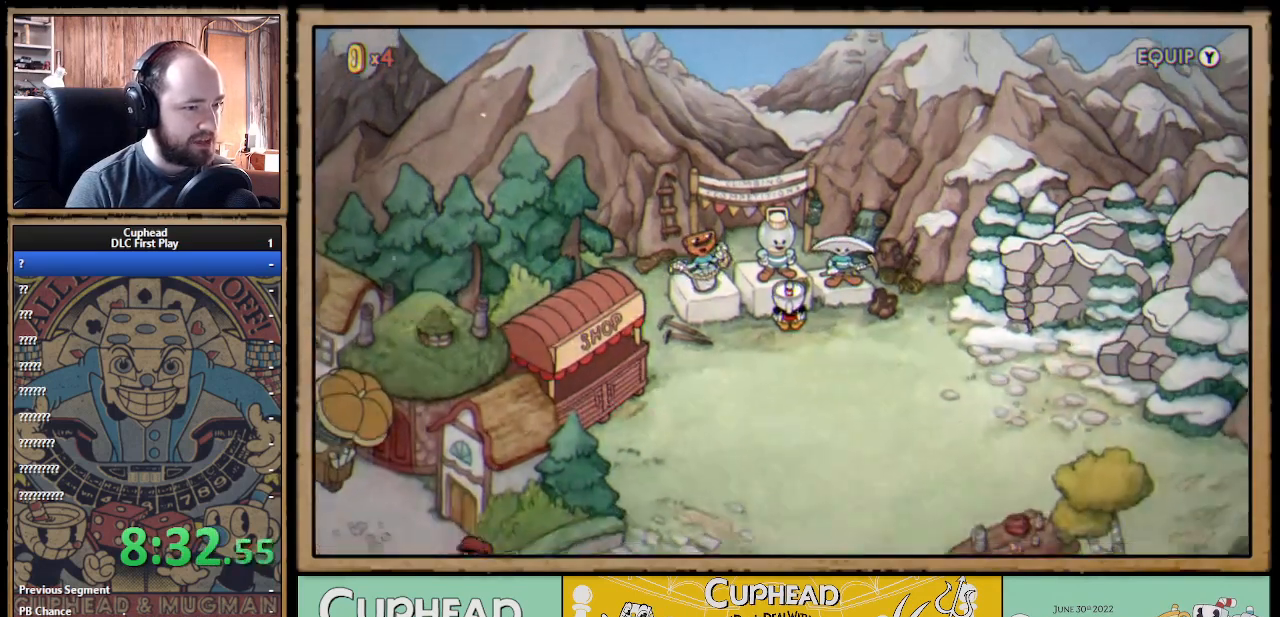
{"buttons": ["DPAD_RIGHT"], "left_stick": "center", "right_stick": "center", "events": [[183, "DPAD_RIGHT", "down"]]}
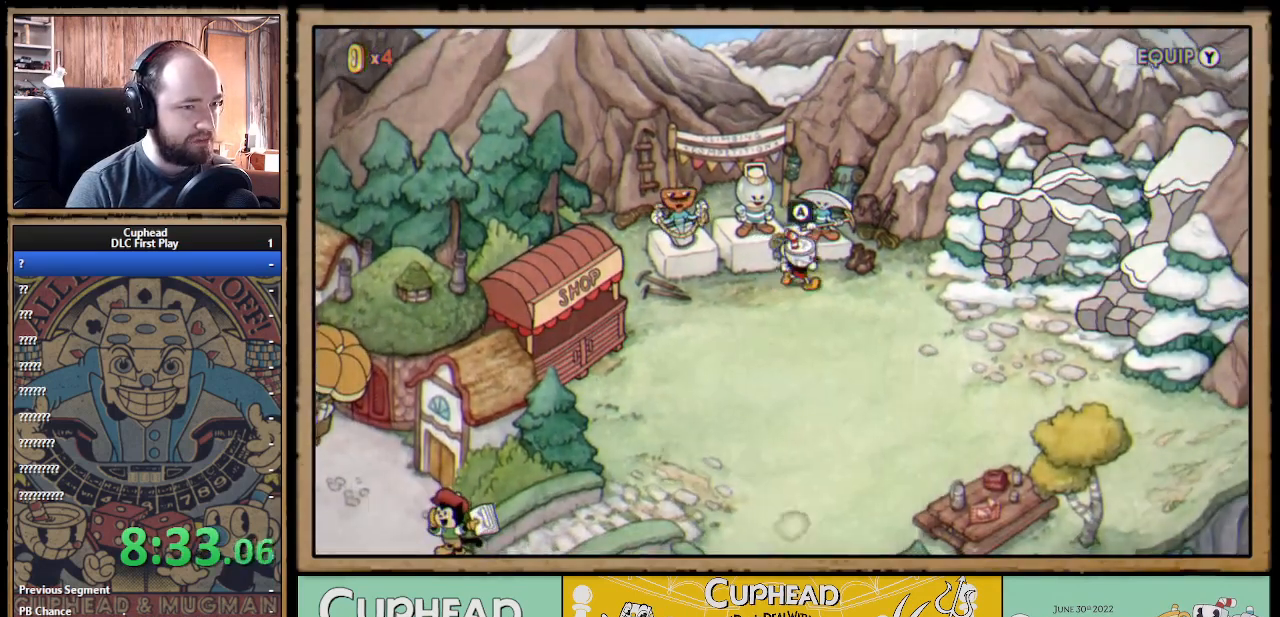
{"buttons": [], "left_stick": "center", "right_stick": "center", "events": [[250, "DPAD_RIGHT", "up"], [267, "DPAD_UP", "down"], [450, "DPAD_UP", "up"]]}
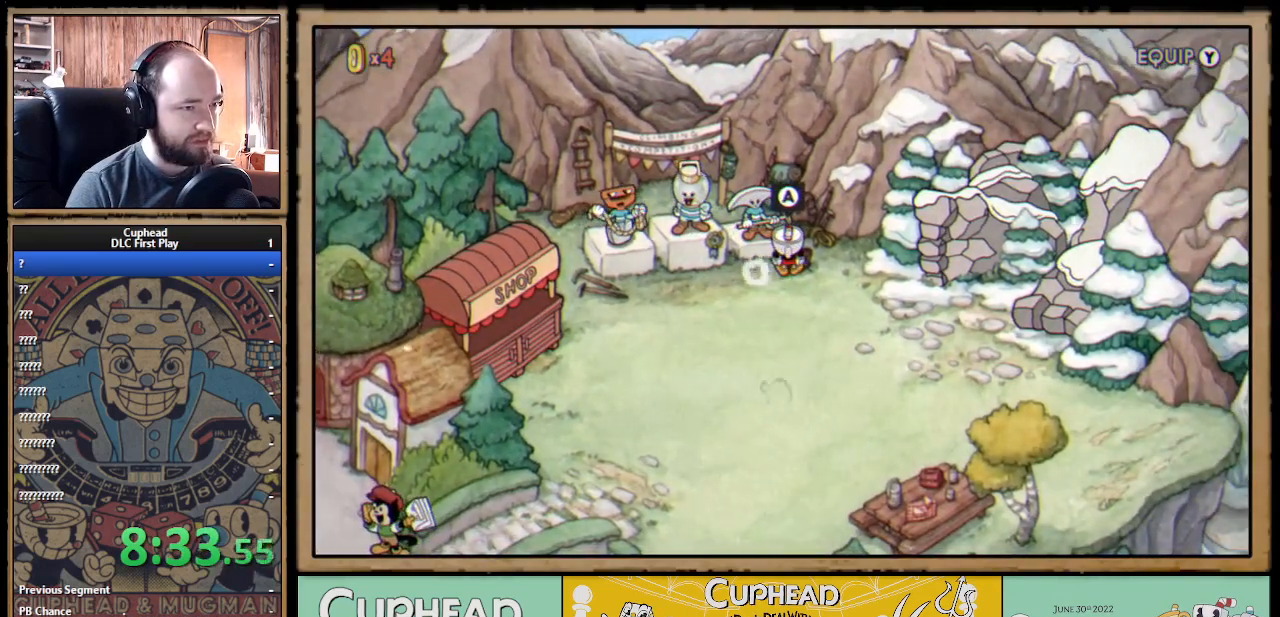
{"buttons": [], "left_stick": "center", "right_stick": "center", "events": [[83, "A", "down"], [200, "A", "up"]]}
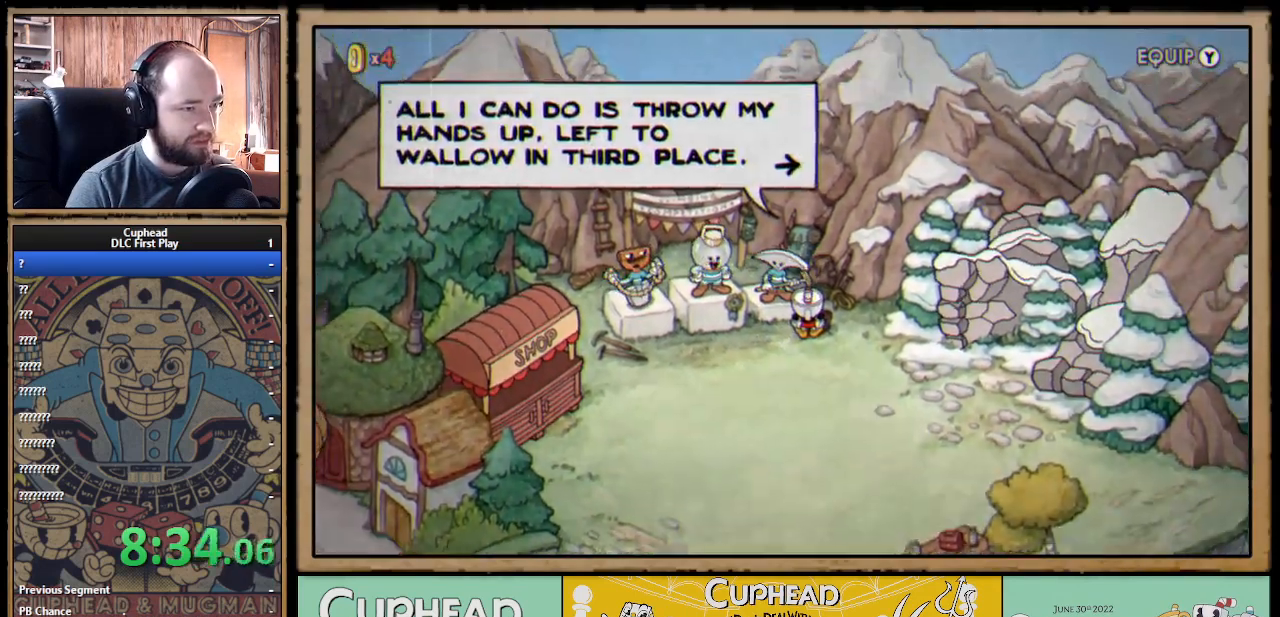
{"buttons": [], "left_stick": "center", "right_stick": "center", "events": []}
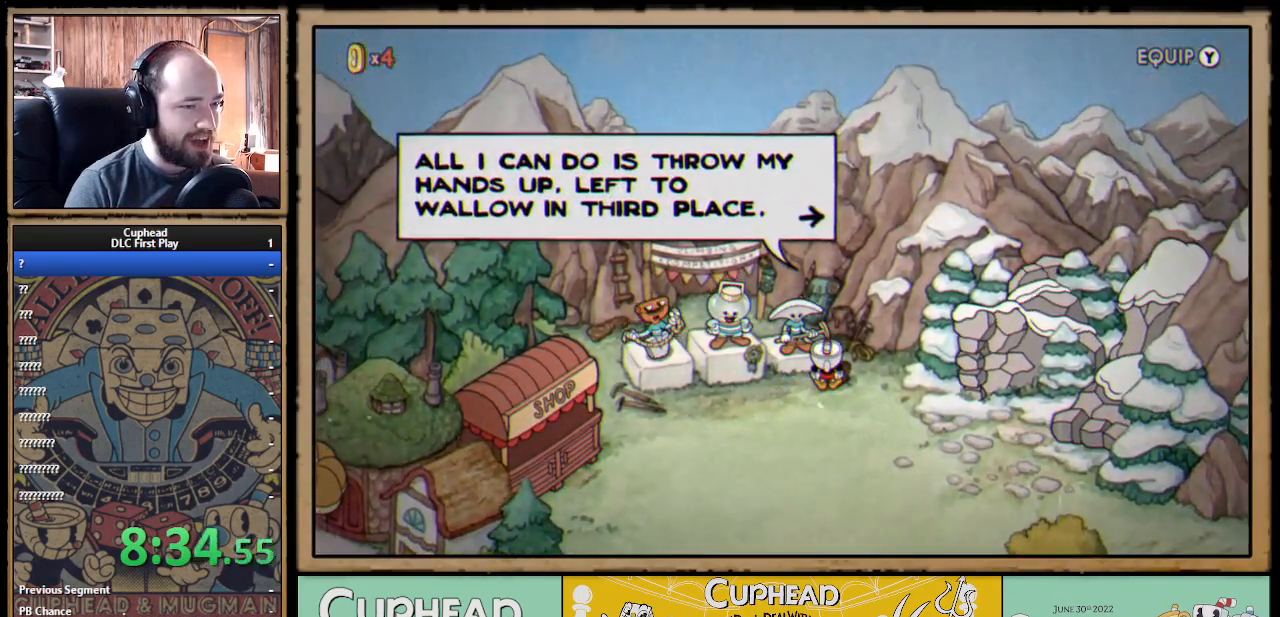
{"buttons": [], "left_stick": "center", "right_stick": "center", "events": []}
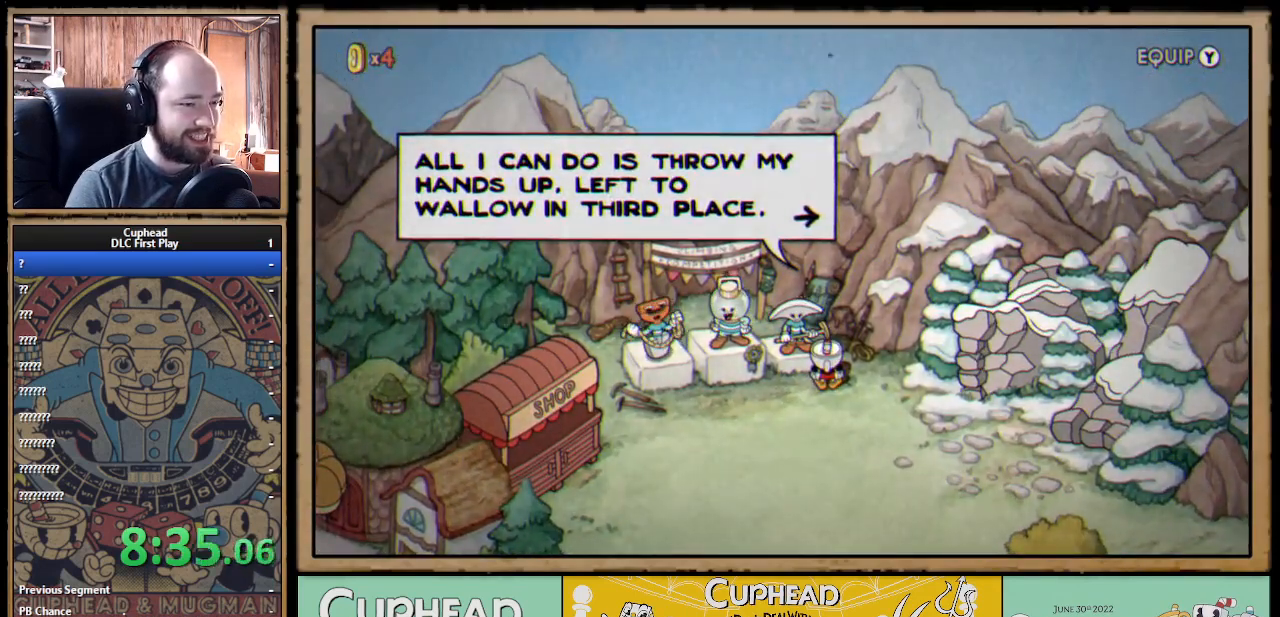
{"buttons": [], "left_stick": "center", "right_stick": "center", "events": []}
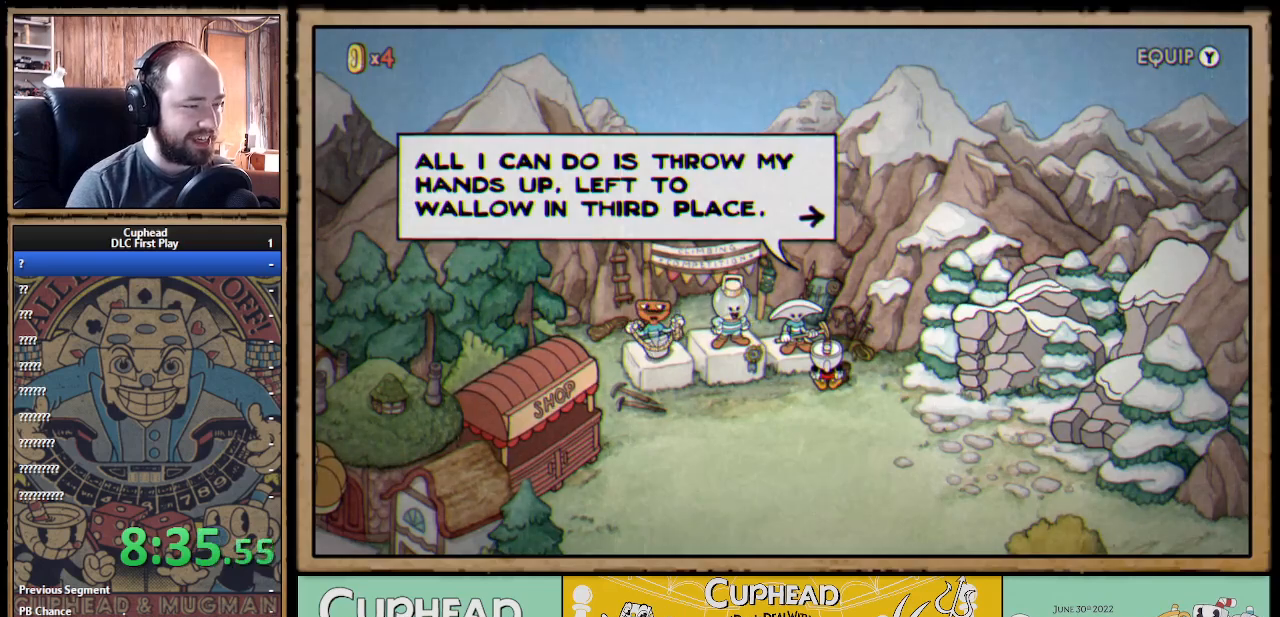
{"buttons": [], "left_stick": "center", "right_stick": "center", "events": []}
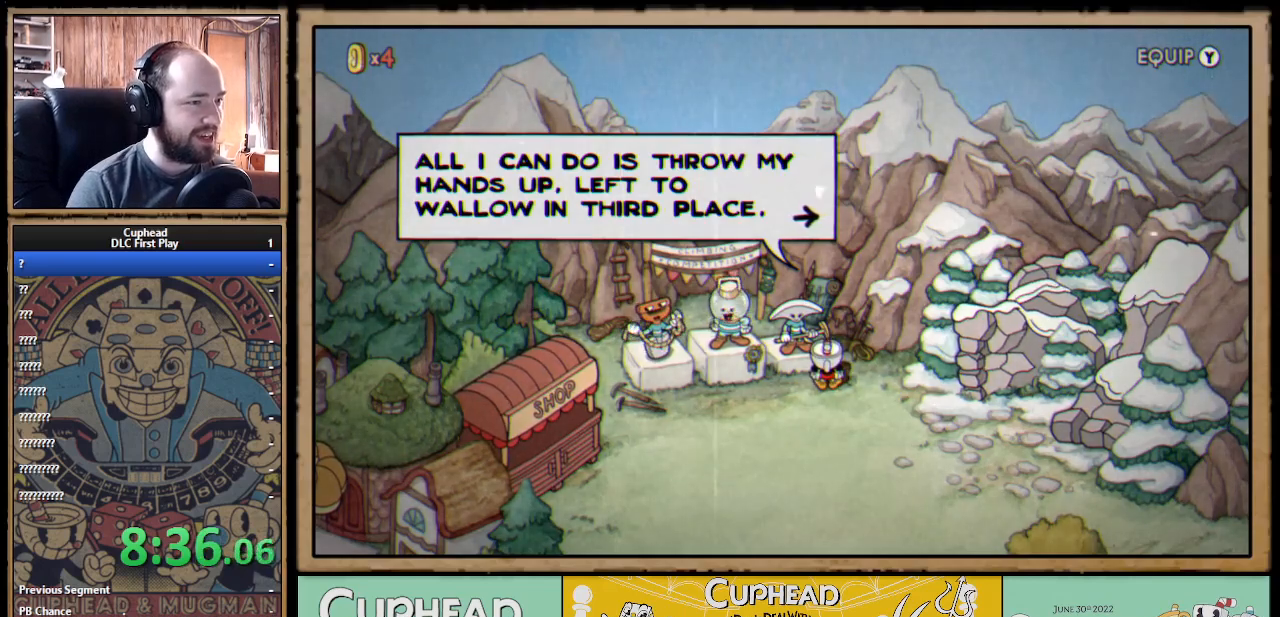
{"buttons": [], "left_stick": "center", "right_stick": "center", "events": []}
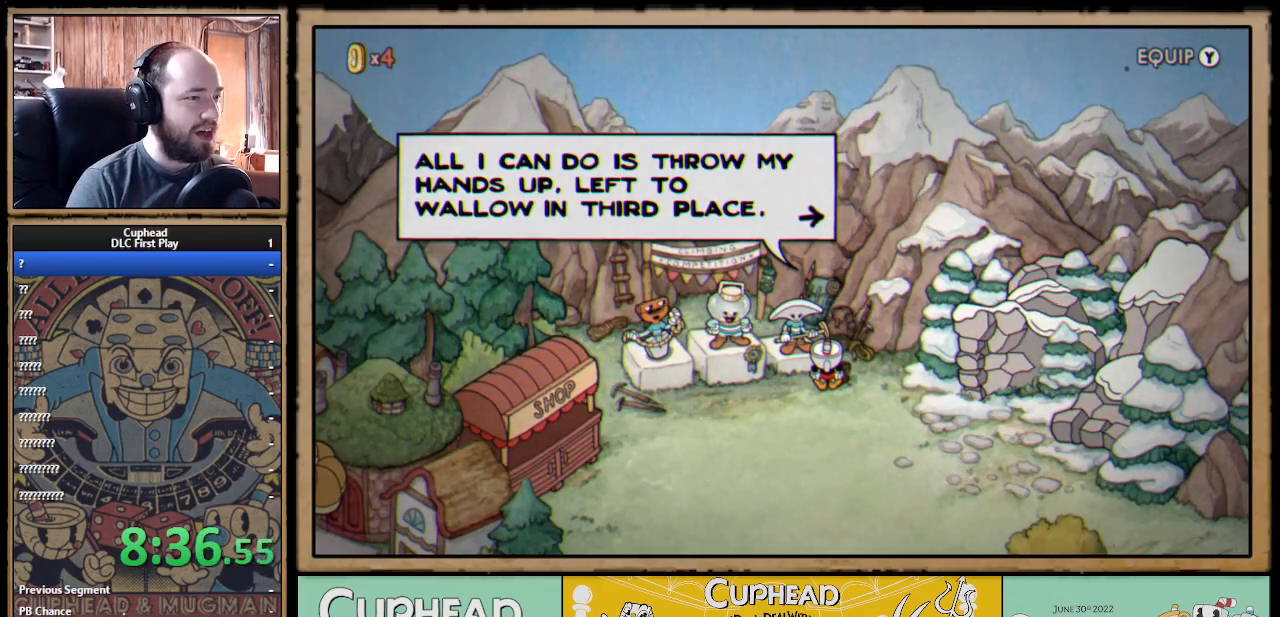
{"buttons": [], "left_stick": "center", "right_stick": "center", "events": []}
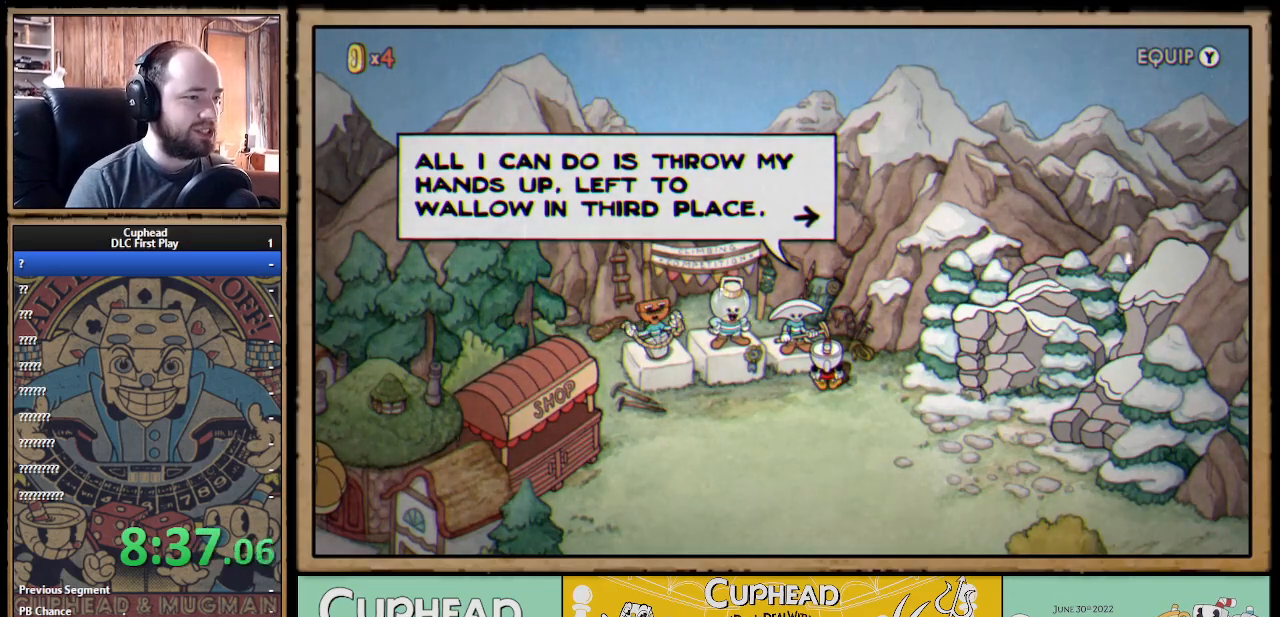
{"buttons": [], "left_stick": "center", "right_stick": "center", "events": []}
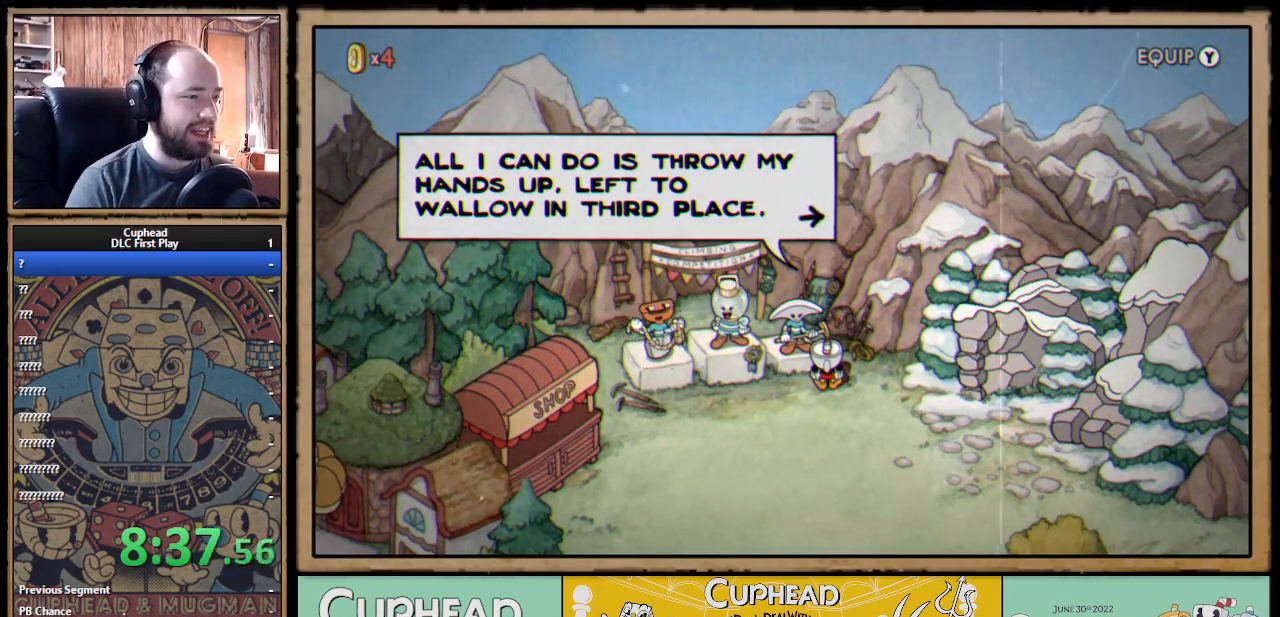
{"buttons": [], "left_stick": "center", "right_stick": "center", "events": []}
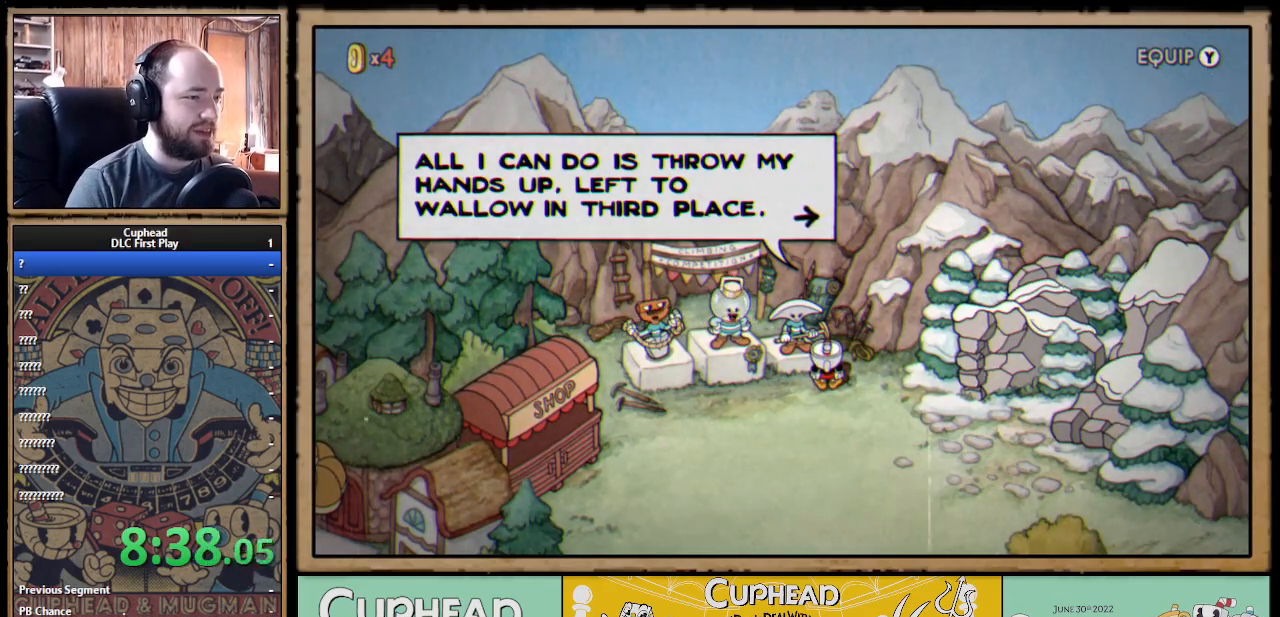
{"buttons": [], "left_stick": "center", "right_stick": "center", "events": []}
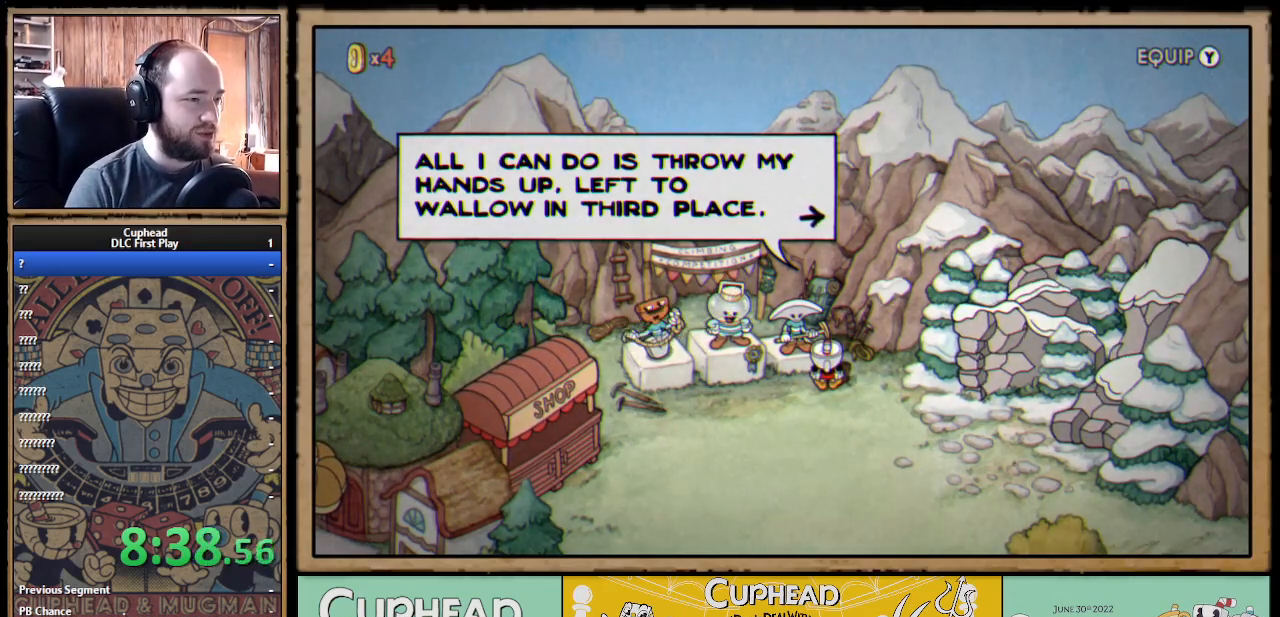
{"buttons": [], "left_stick": "center", "right_stick": "center", "events": [[133, "A", "down"], [267, "A", "up"]]}
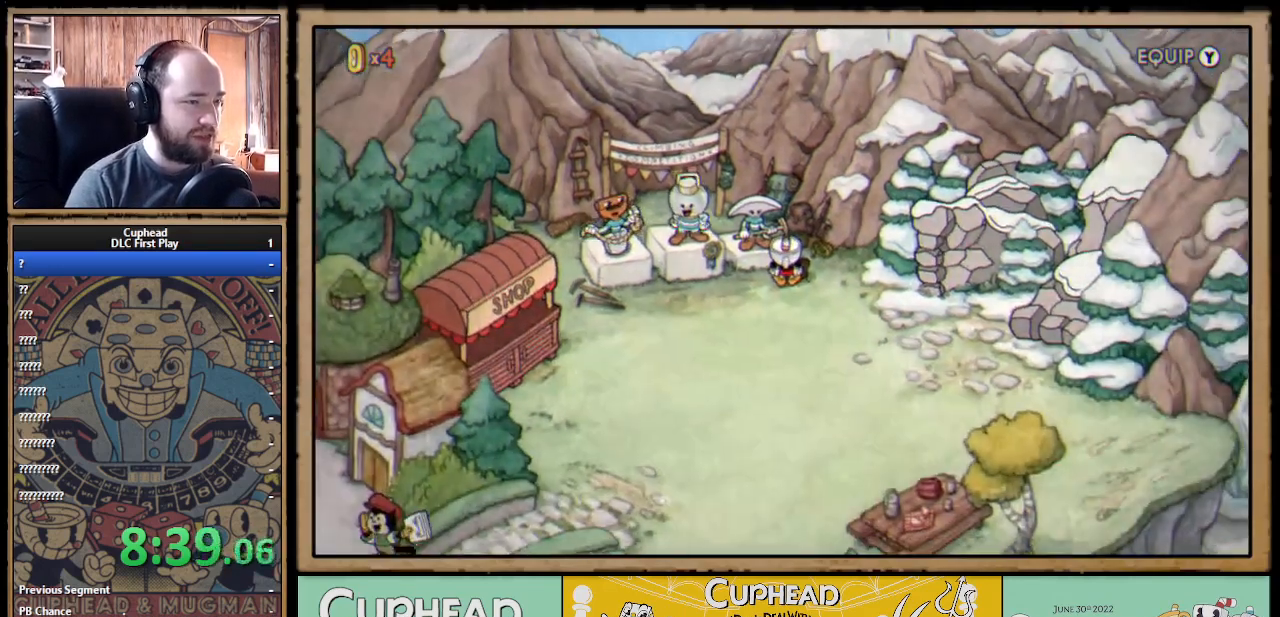
{"buttons": ["DPAD_RIGHT"], "left_stick": "center", "right_stick": "center", "events": [[217, "DPAD_RIGHT", "down"]]}
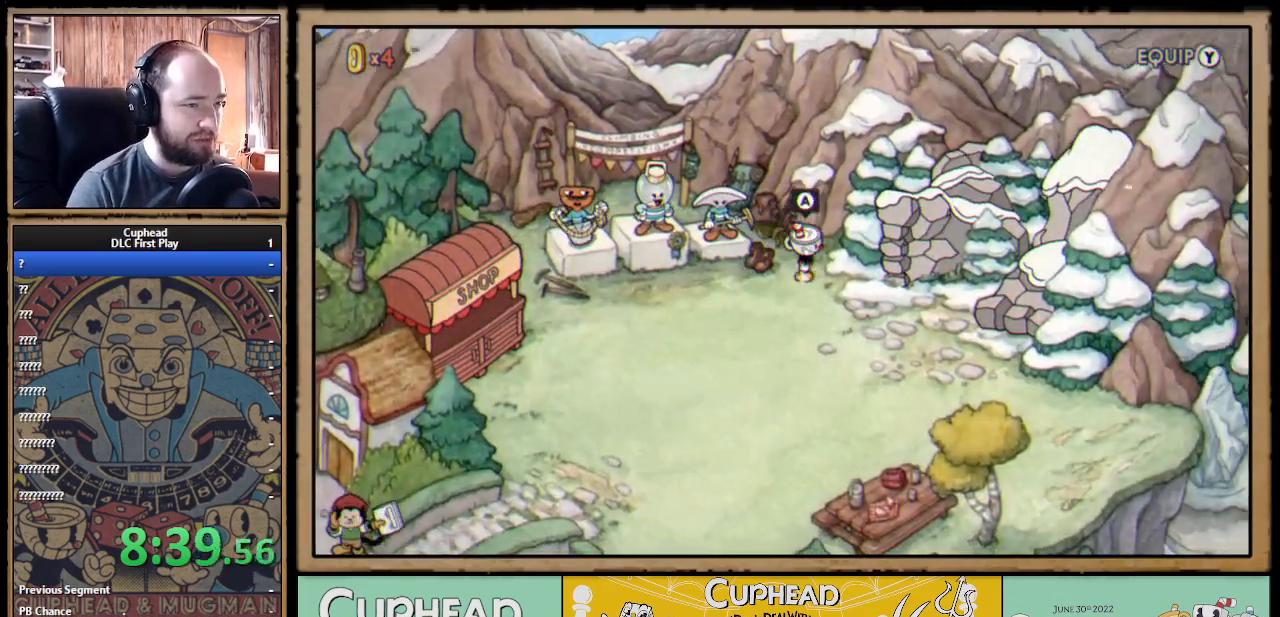
{"buttons": ["DPAD_RIGHT"], "left_stick": "center", "right_stick": "center", "events": [[433, "A", "down"], [483, "A", "up"]]}
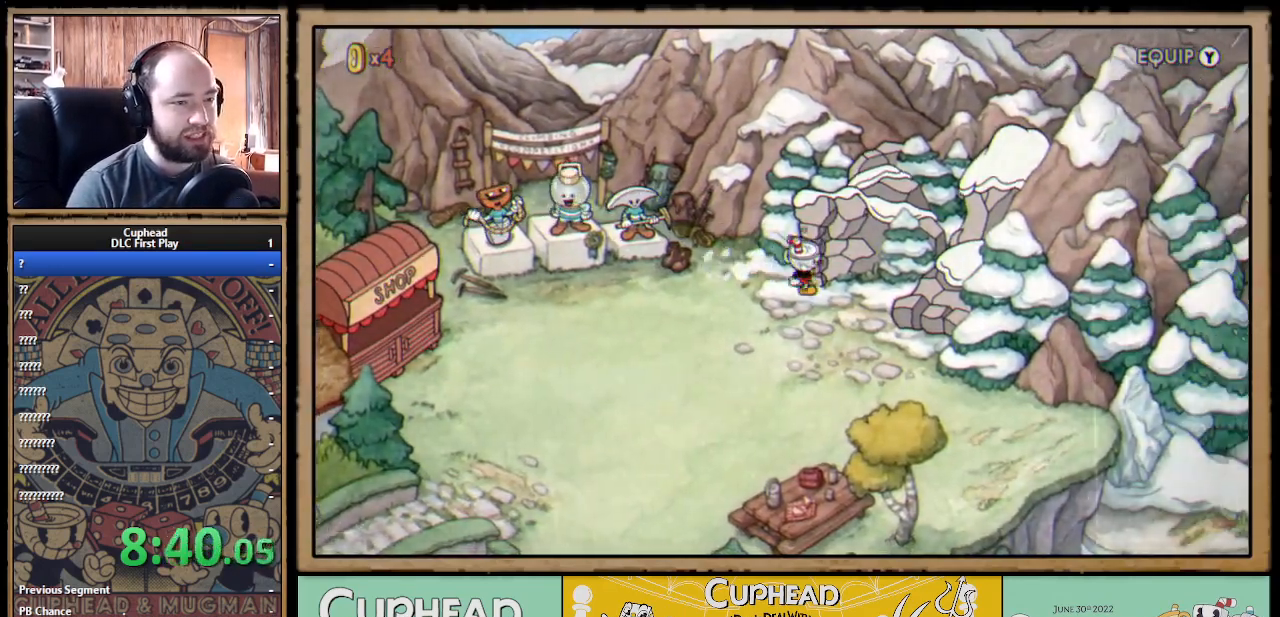
{"buttons": [], "left_stick": "center", "right_stick": "center", "events": [[50, "DPAD_RIGHT", "up"], [167, "DPAD_RIGHT", "down"], [367, "A", "down"], [383, "DPAD_RIGHT", "up"], [483, "A", "up"]]}
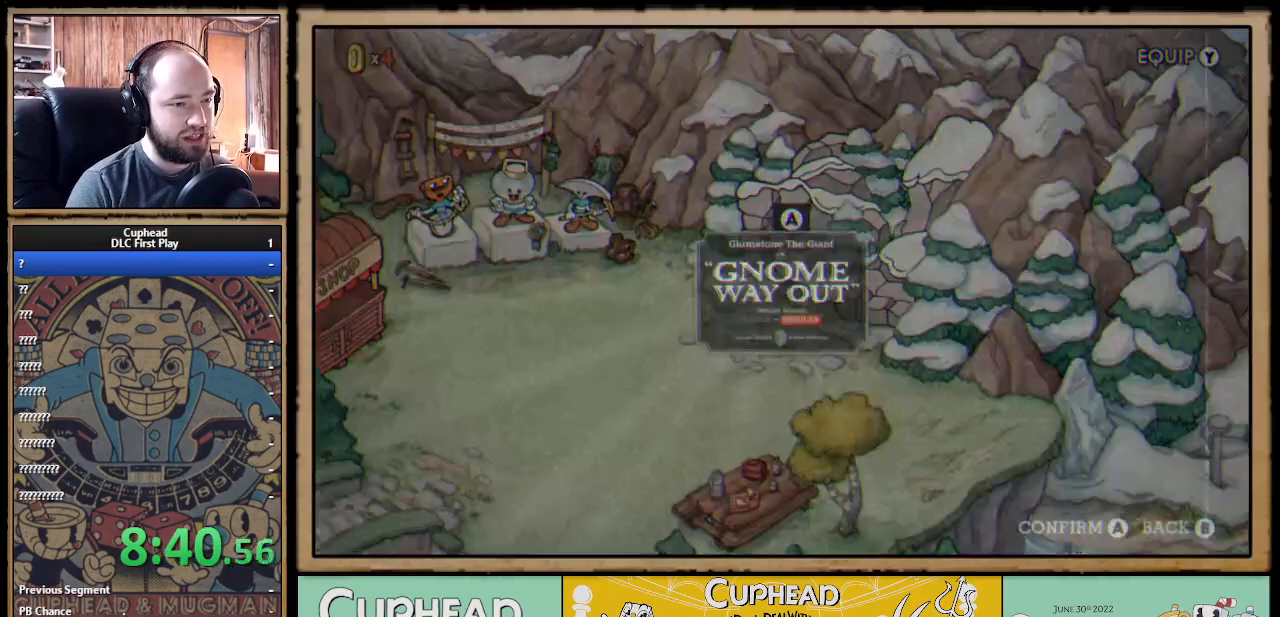
{"buttons": [], "left_stick": "center", "right_stick": "center", "events": []}
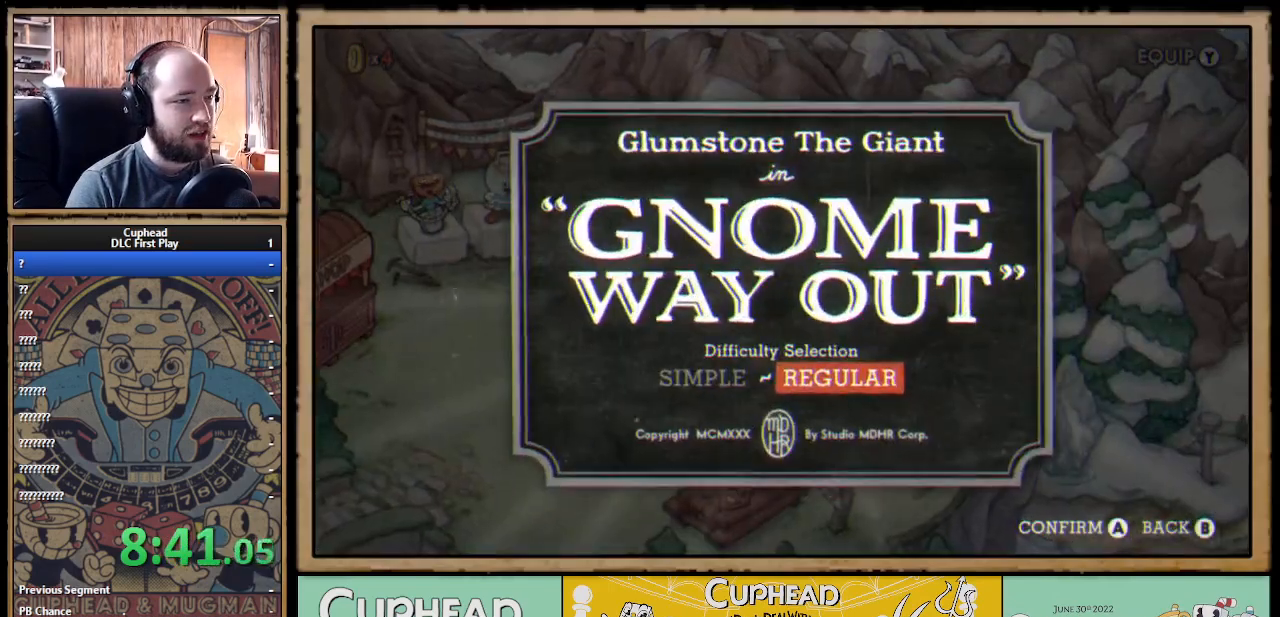
{"buttons": ["B"], "left_stick": "center", "right_stick": "center", "events": [[500, "B", "down"]]}
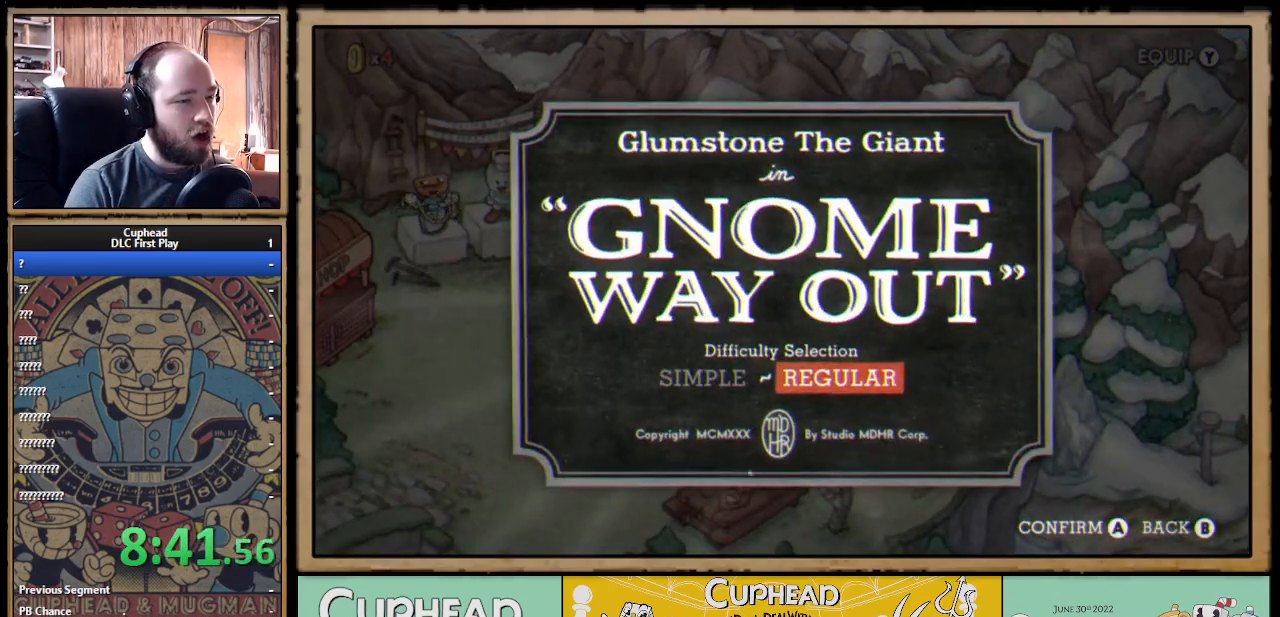
{"buttons": ["DPAD_DOWN", "DPAD_RIGHT"], "left_stick": "center", "right_stick": "center", "events": [[117, "B", "up"], [167, "DPAD_DOWN", "down"], [433, "DPAD_RIGHT", "down"]]}
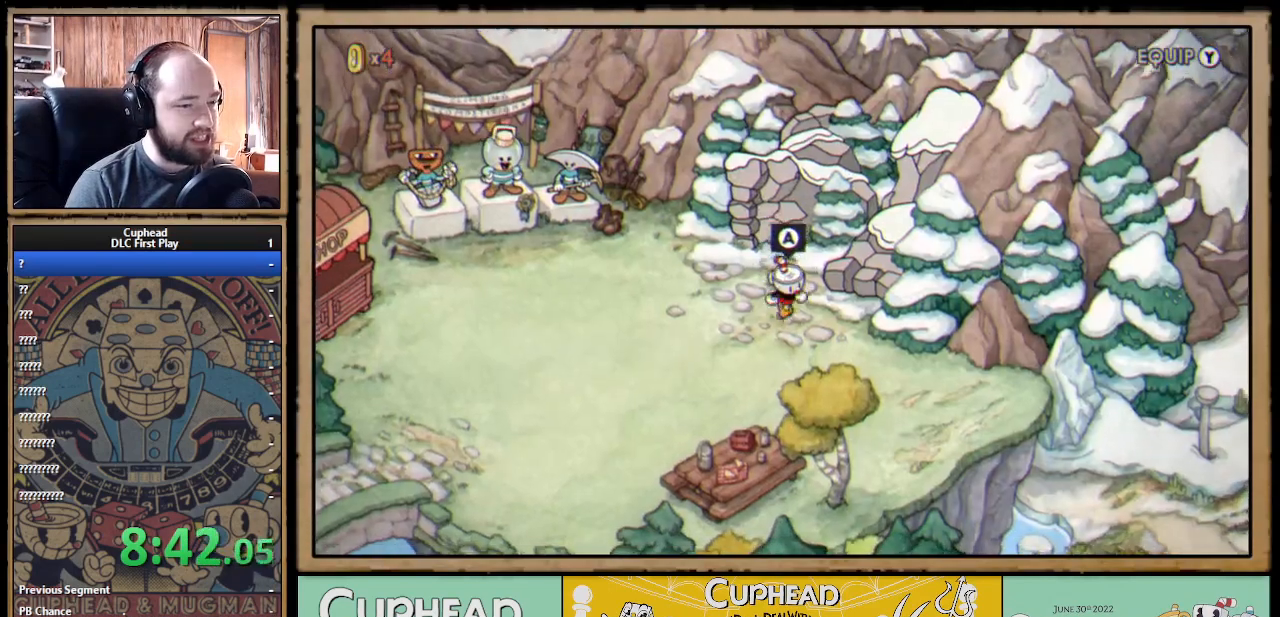
{"buttons": ["DPAD_RIGHT"], "left_stick": "center", "right_stick": "center", "events": [[317, "DPAD_DOWN", "up"]]}
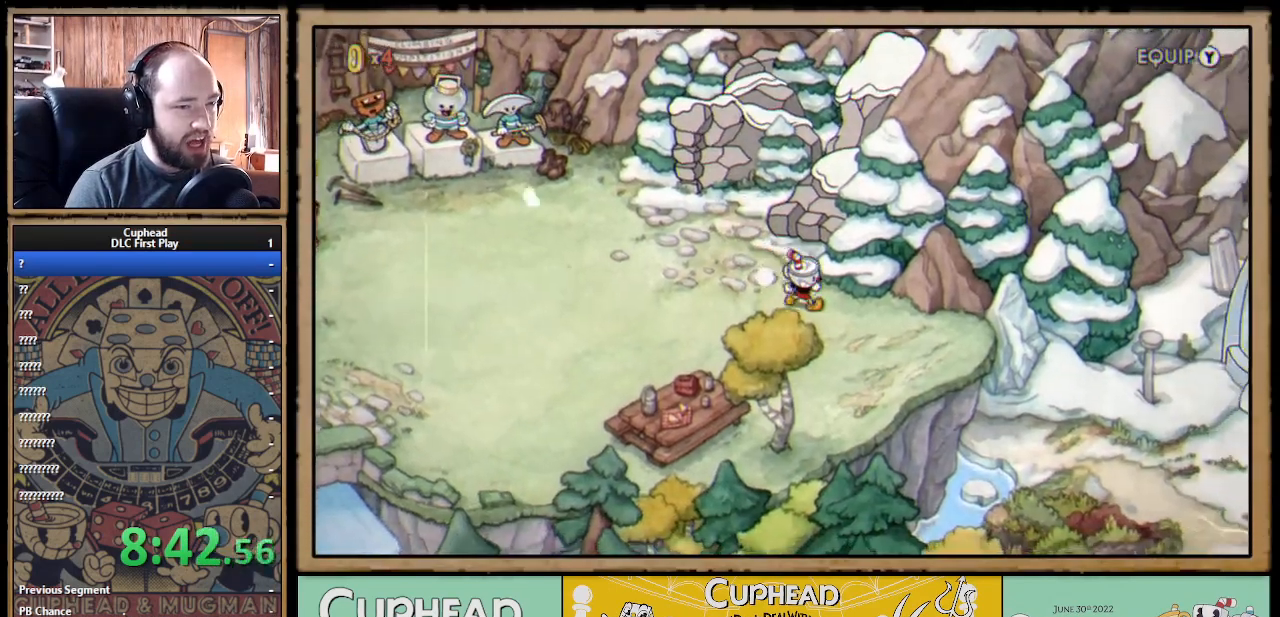
{"buttons": ["A", "DPAD_RIGHT"], "left_stick": "center", "right_stick": "center", "events": [[100, "A", "down"], [133, "DPAD_DOWN", "down"], [217, "A", "up"], [300, "A", "down"], [333, "DPAD_DOWN", "up"], [400, "A", "up"], [483, "A", "down"]]}
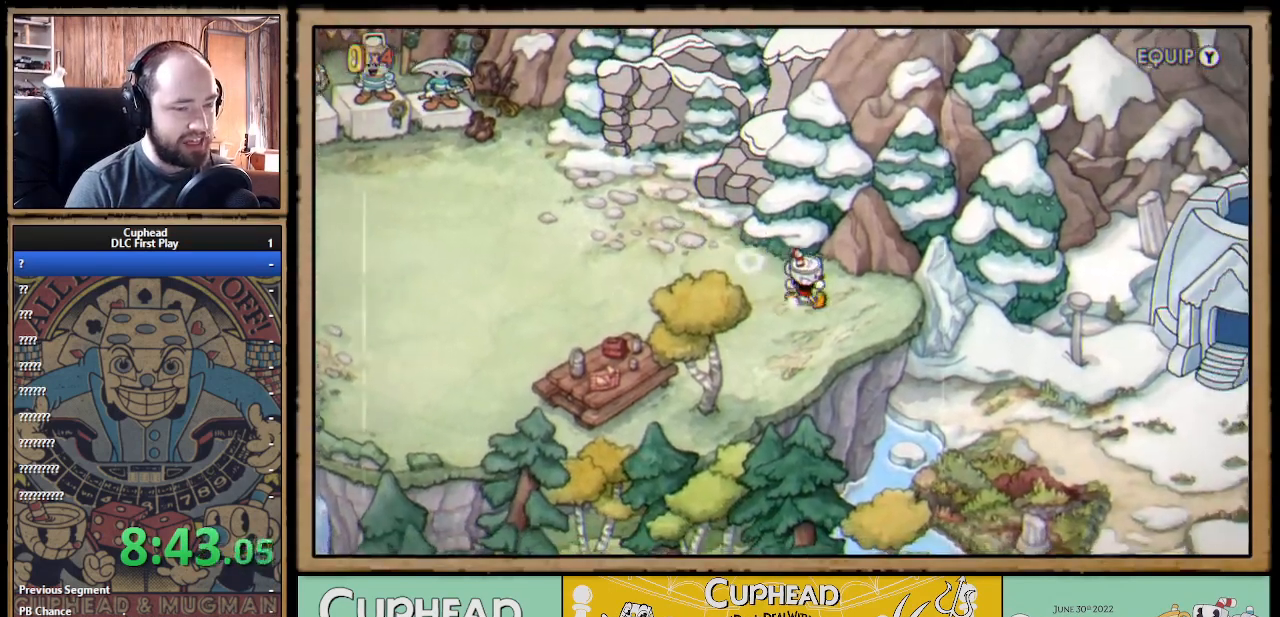
{"buttons": ["DPAD_DOWN", "DPAD_RIGHT"], "left_stick": "center", "right_stick": "center", "events": [[83, "A", "up"], [167, "A", "down"], [267, "A", "up"], [333, "DPAD_DOWN", "down"], [367, "A", "down"], [467, "A", "up"]]}
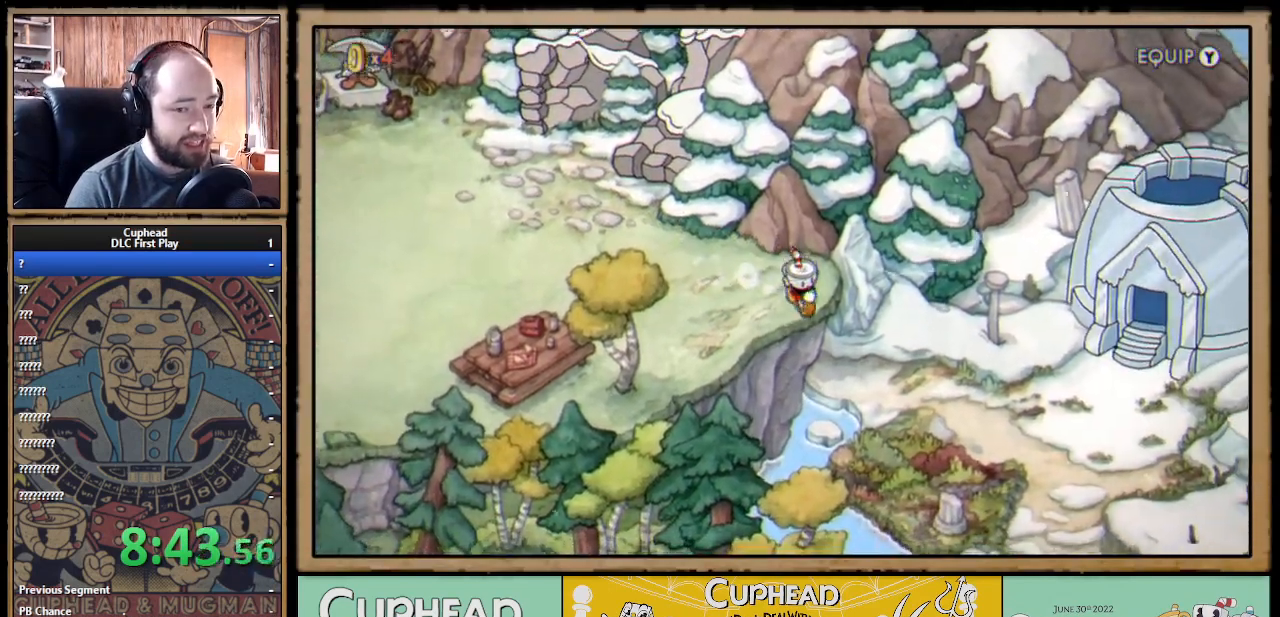
{"buttons": ["A", "DPAD_DOWN", "DPAD_LEFT"], "left_stick": "center", "right_stick": "center", "events": [[33, "DPAD_RIGHT", "up"], [67, "A", "down"], [100, "DPAD_LEFT", "down"], [167, "A", "up"], [283, "A", "down"], [350, "A", "up"], [467, "A", "down"]]}
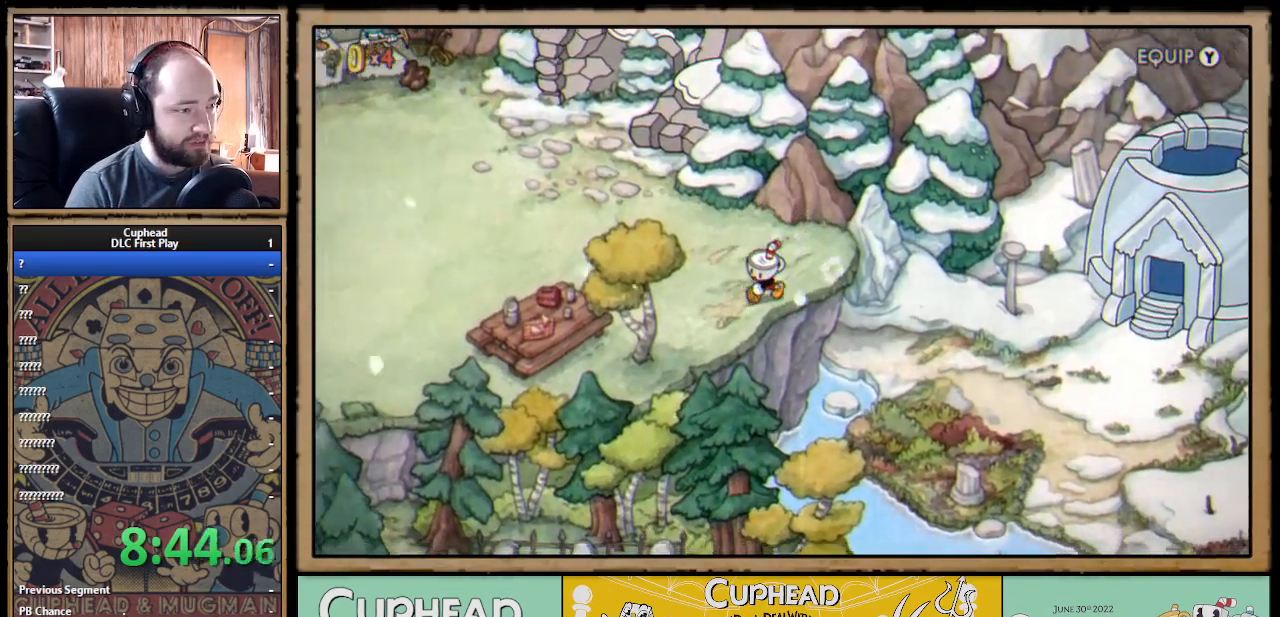
{"buttons": ["DPAD_LEFT"], "left_stick": "center", "right_stick": "center", "events": [[67, "A", "up"], [183, "A", "down"], [250, "DPAD_DOWN", "up"], [267, "A", "up"], [367, "A", "down"], [450, "A", "up"]]}
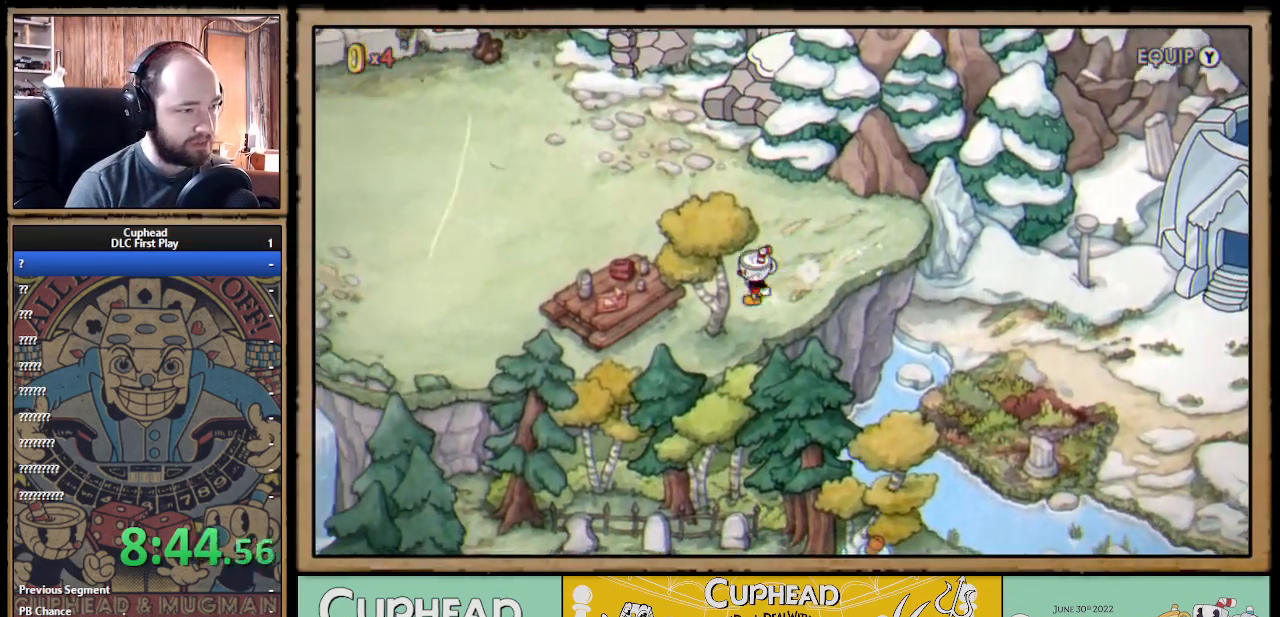
{"buttons": ["DPAD_UP", "DPAD_LEFT"], "left_stick": "center", "right_stick": "center", "events": [[83, "A", "down"], [133, "A", "up"], [233, "A", "down"], [250, "A", "up"], [267, "A", "down"], [267, "DPAD_UP", "down"], [317, "A", "up"], [450, "A", "down"], [500, "A", "up"]]}
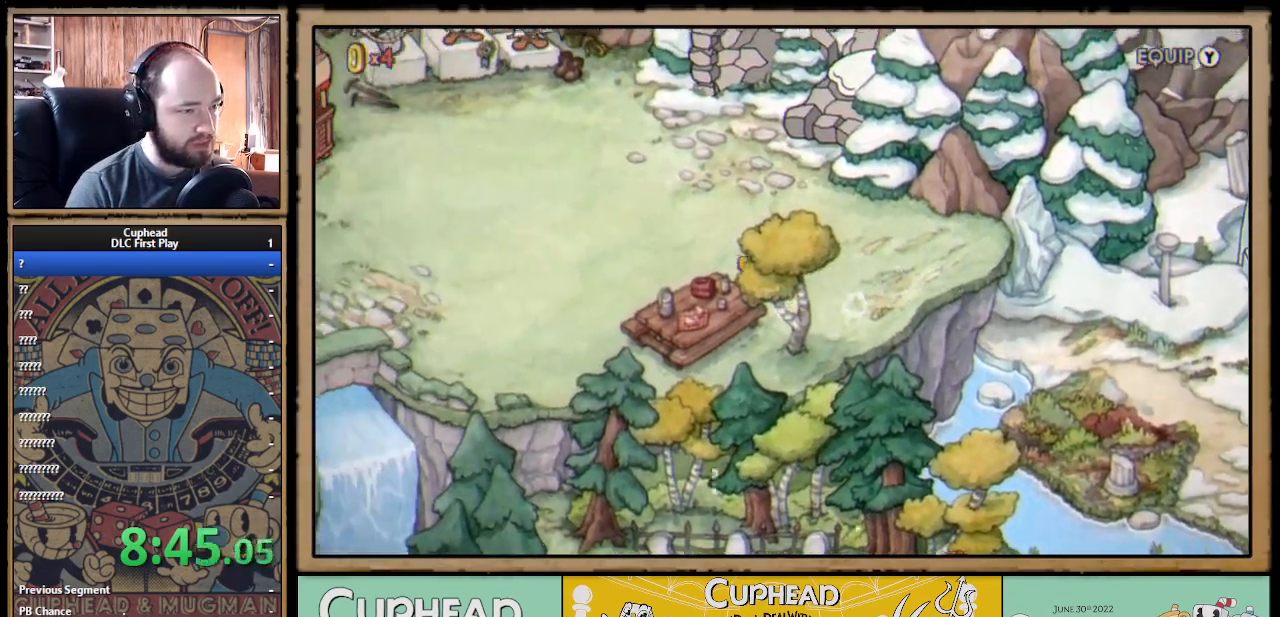
{"buttons": ["A", "DPAD_DOWN", "DPAD_LEFT"], "left_stick": "center", "right_stick": "center", "events": [[133, "A", "down"], [150, "DPAD_UP", "up"], [167, "A", "up"], [300, "A", "down"], [367, "A", "up"], [417, "DPAD_DOWN", "down"], [483, "A", "down"]]}
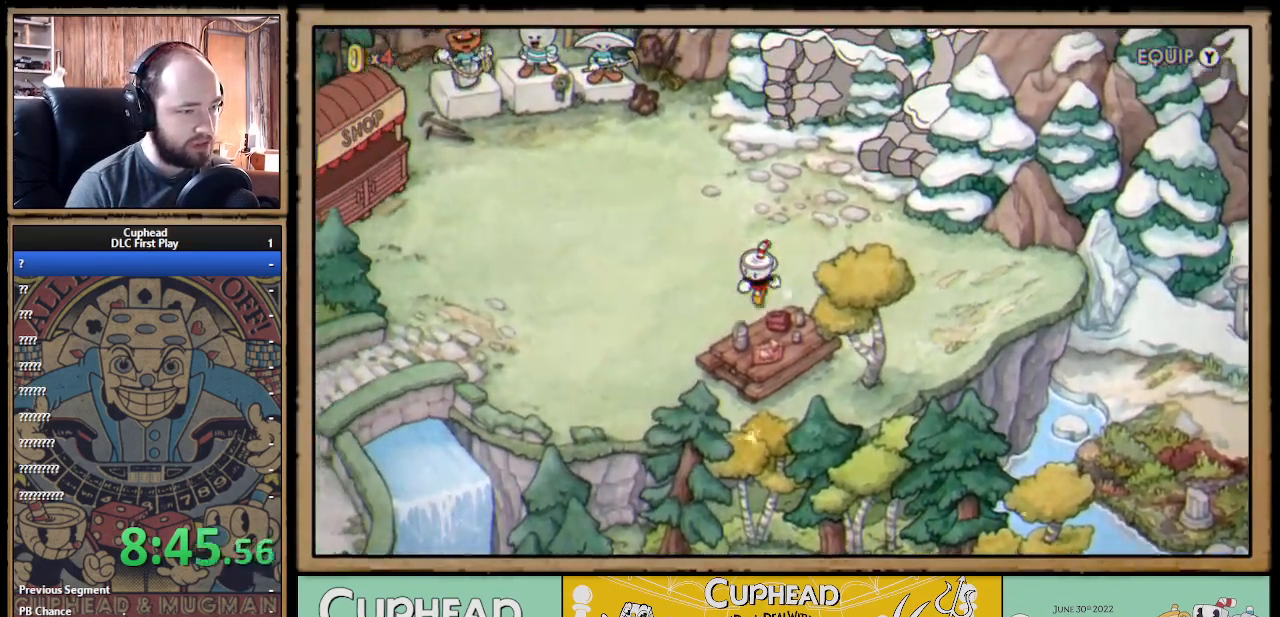
{"buttons": ["A", "DPAD_DOWN", "DPAD_LEFT"], "left_stick": "center", "right_stick": "center", "events": [[83, "A", "up"], [450, "A", "down"]]}
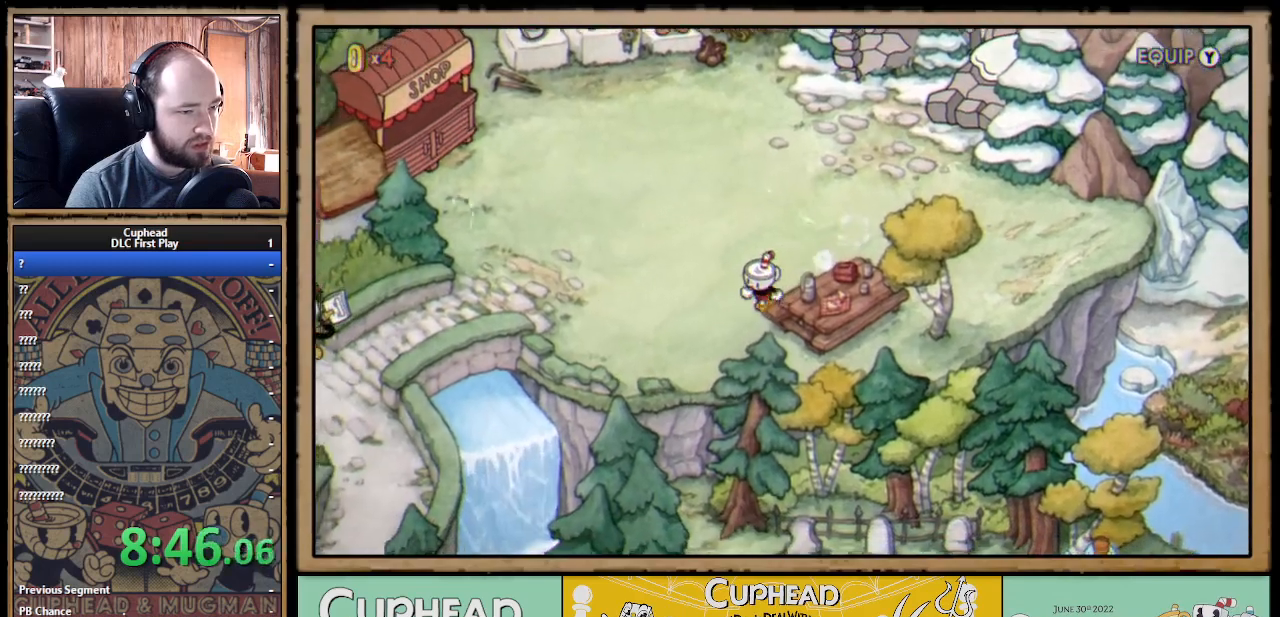
{"buttons": ["A", "DPAD_DOWN", "DPAD_RIGHT"], "left_stick": "center", "right_stick": "center", "events": [[17, "A", "up"], [133, "DPAD_LEFT", "up"], [150, "A", "down"], [283, "A", "up"], [283, "DPAD_RIGHT", "down"], [450, "A", "down"]]}
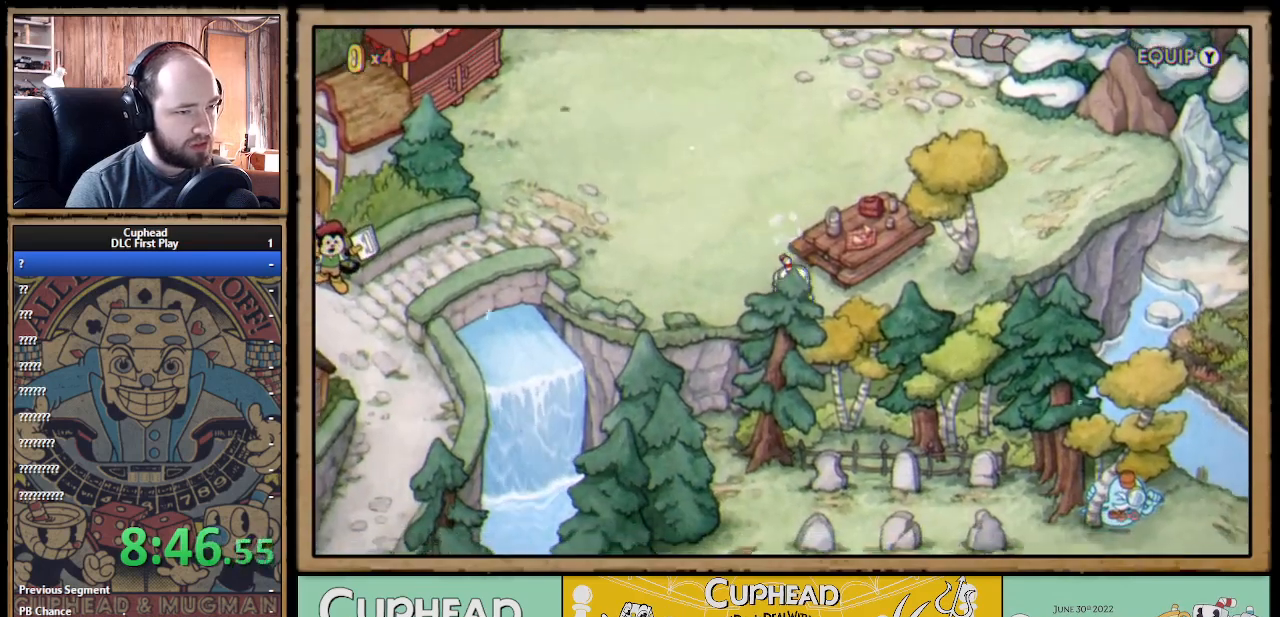
{"buttons": ["DPAD_RIGHT"], "left_stick": "center", "right_stick": "center", "events": [[33, "A", "up"], [100, "A", "down"], [133, "DPAD_DOWN", "up"], [167, "A", "up"], [233, "A", "down"], [300, "A", "up"], [367, "A", "down"], [433, "A", "up"]]}